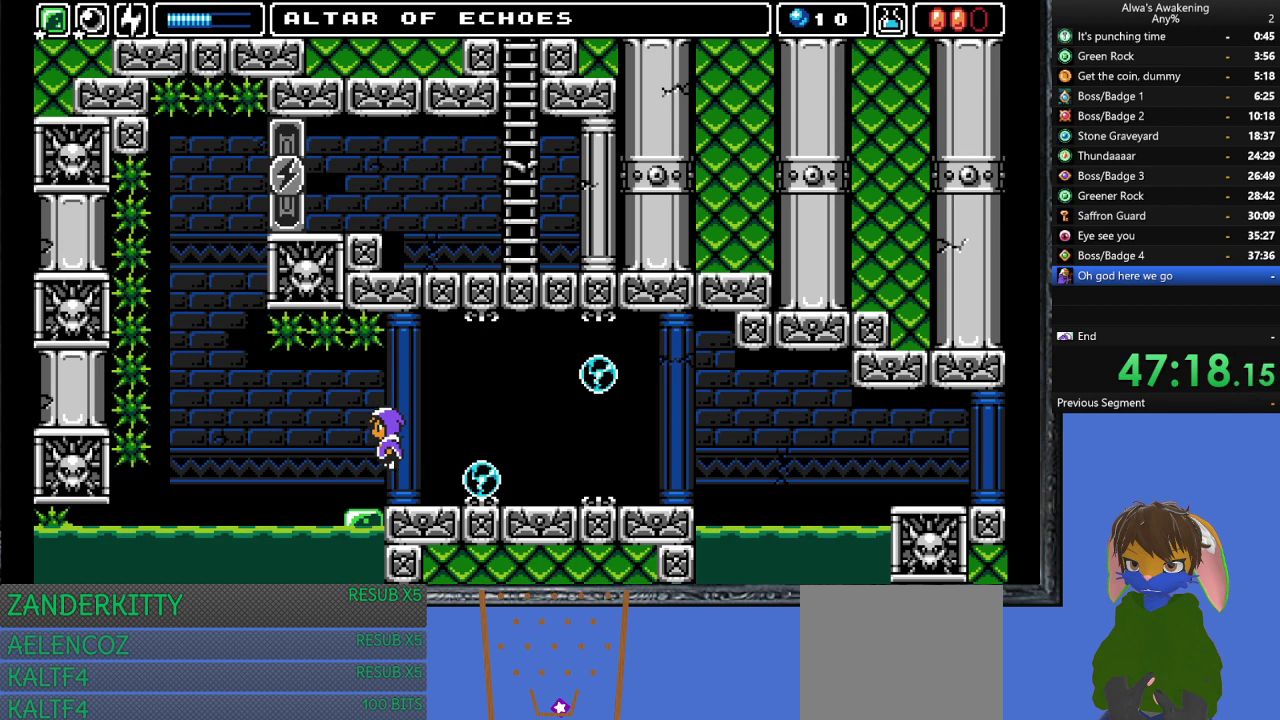
Gameplay with a controller (PlayStation layout); each line is a JSON object with the inputs held at the frame after it. "events" lists button and stick changes between this image and that frame as [ms after this image, input, new state], when the widget could be followed in between. Not read: right_stick.
{"buttons": [], "left_stick": "center", "events": [[100, "DPAD_LEFT", "up"], [167, "DPAD_LEFT", "down"], [300, "L1", "down"], [400, "DPAD_LEFT", "up"], [433, "L1", "up"]]}
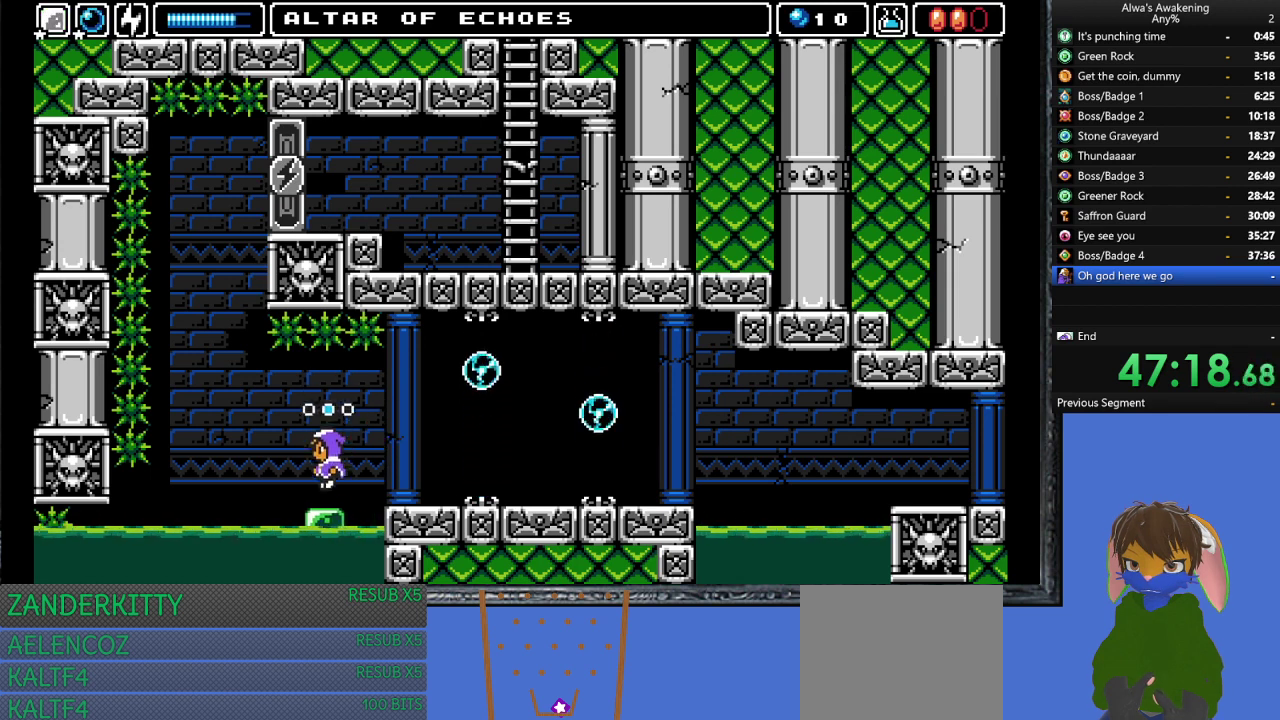
{"buttons": [], "left_stick": "center", "events": []}
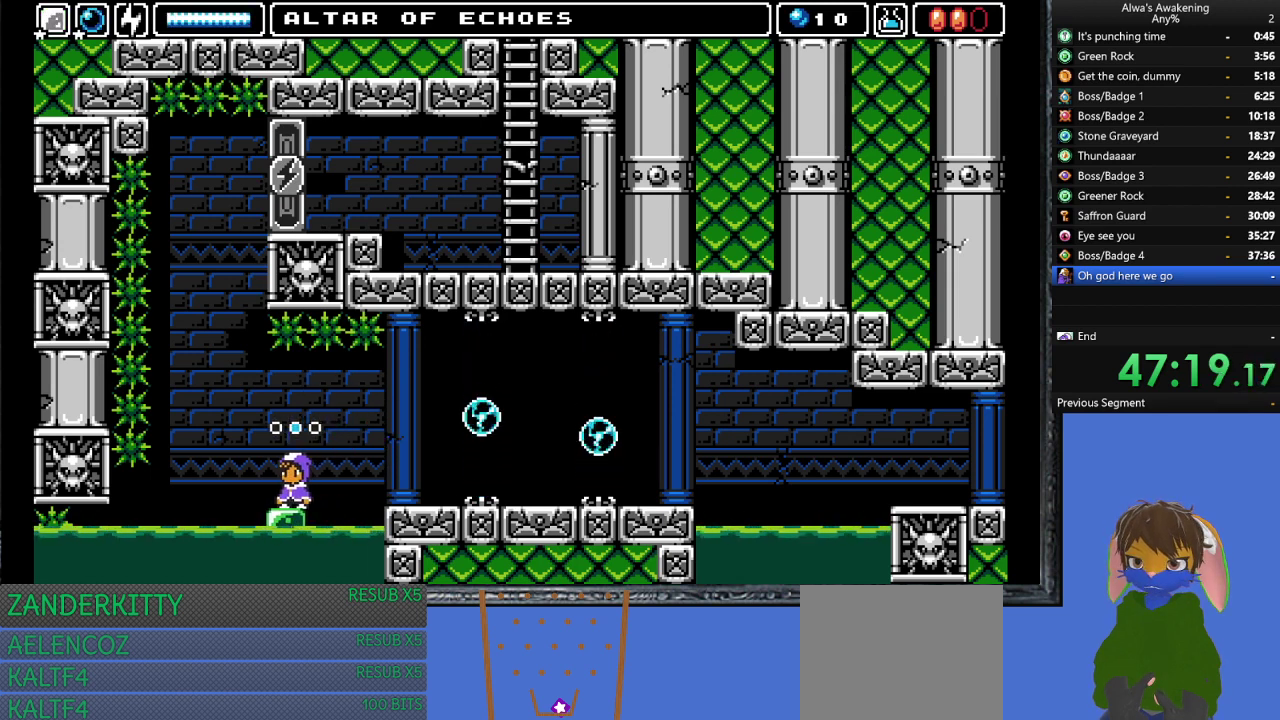
{"buttons": [], "left_stick": "center", "events": [[100, "DPAD_LEFT", "down"], [133, "DPAD_LEFT", "up"]]}
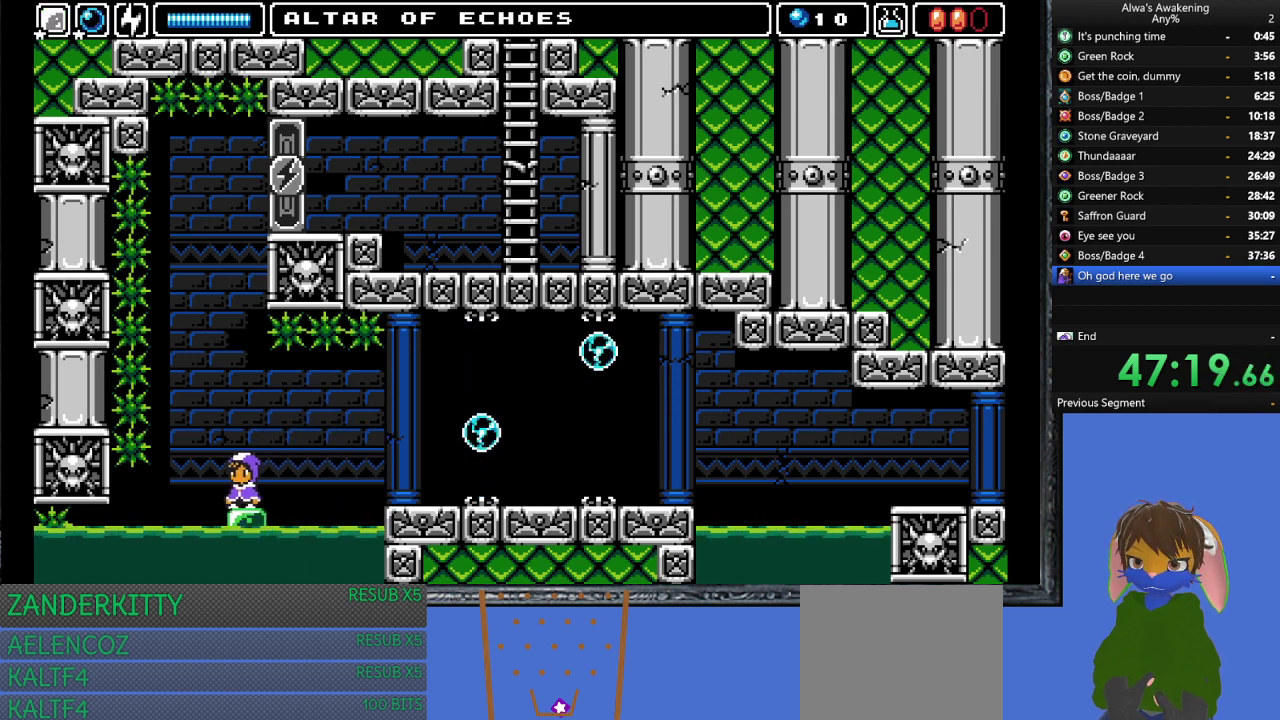
{"buttons": ["CROSS", "SQUARE", "DPAD_UP"], "left_stick": "center", "events": [[33, "DPAD_UP", "down"], [233, "CROSS", "down"], [233, "SQUARE", "down"]]}
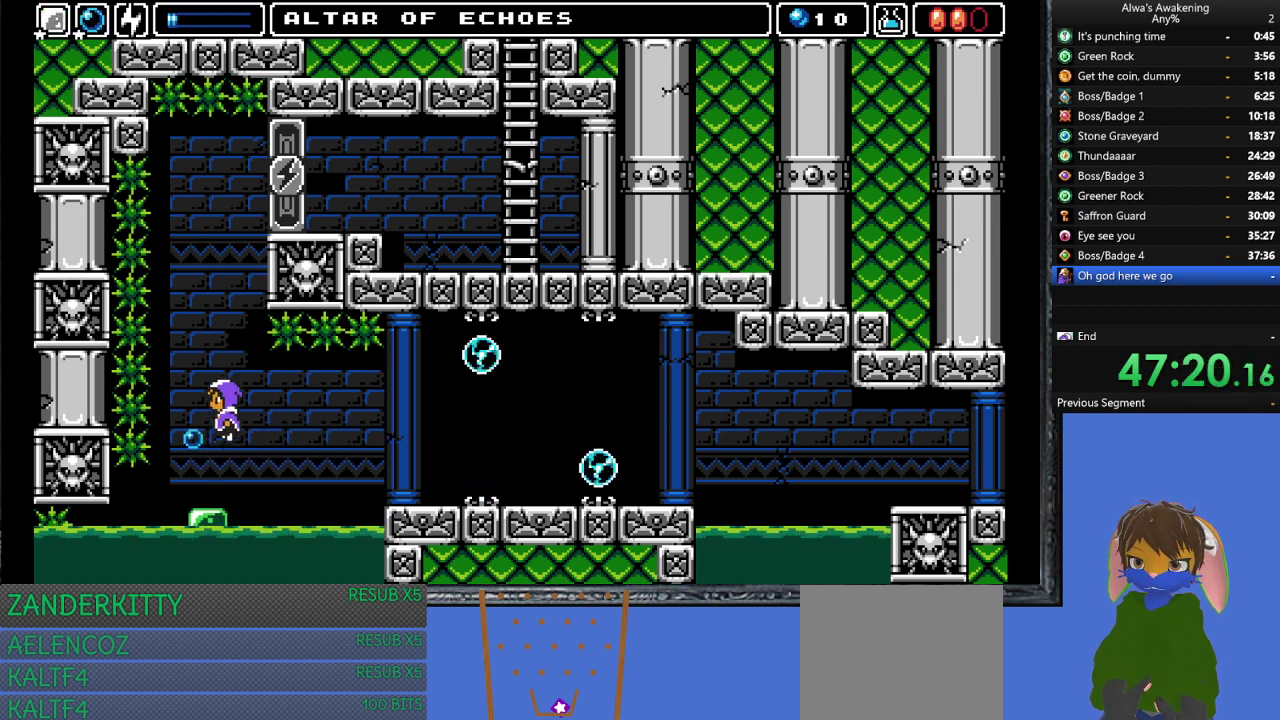
{"buttons": [], "left_stick": "center", "events": [[100, "DPAD_LEFT", "down"], [133, "DPAD_UP", "up"], [333, "CROSS", "up"], [333, "DPAD_LEFT", "up"], [333, "DPAD_UP", "down"], [333, "SQUARE", "up"], [367, "DPAD_UP", "up"], [433, "DPAD_RIGHT", "down"], [500, "DPAD_RIGHT", "up"]]}
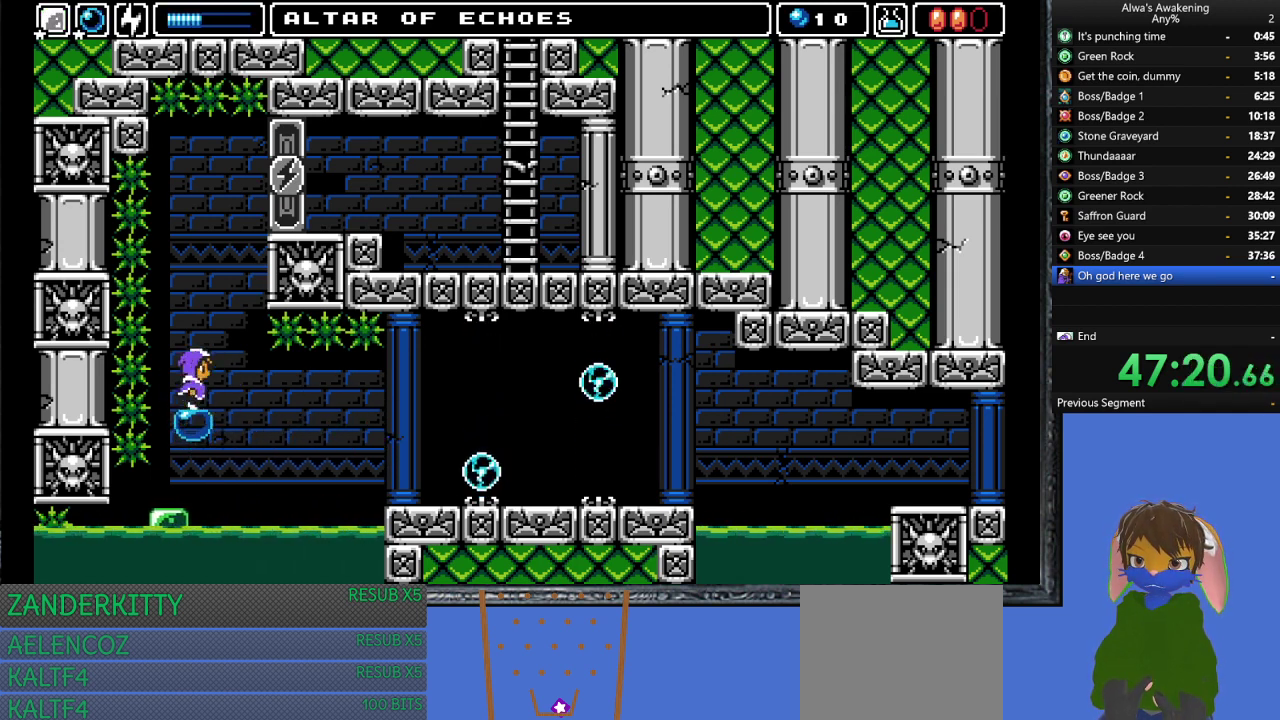
{"buttons": ["CROSS"], "left_stick": "center", "events": [[200, "L1", "down"], [300, "L1", "up"], [433, "CROSS", "down"]]}
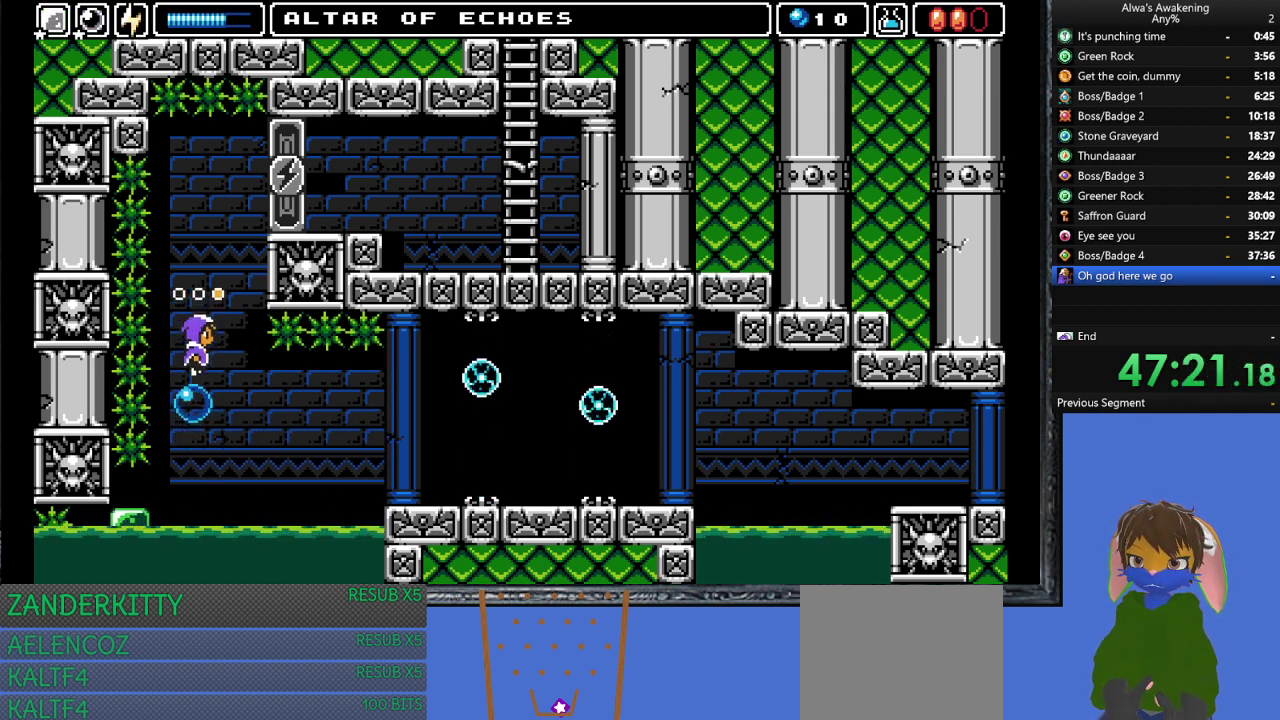
{"buttons": [], "left_stick": "center", "events": [[467, "CROSS", "up"]]}
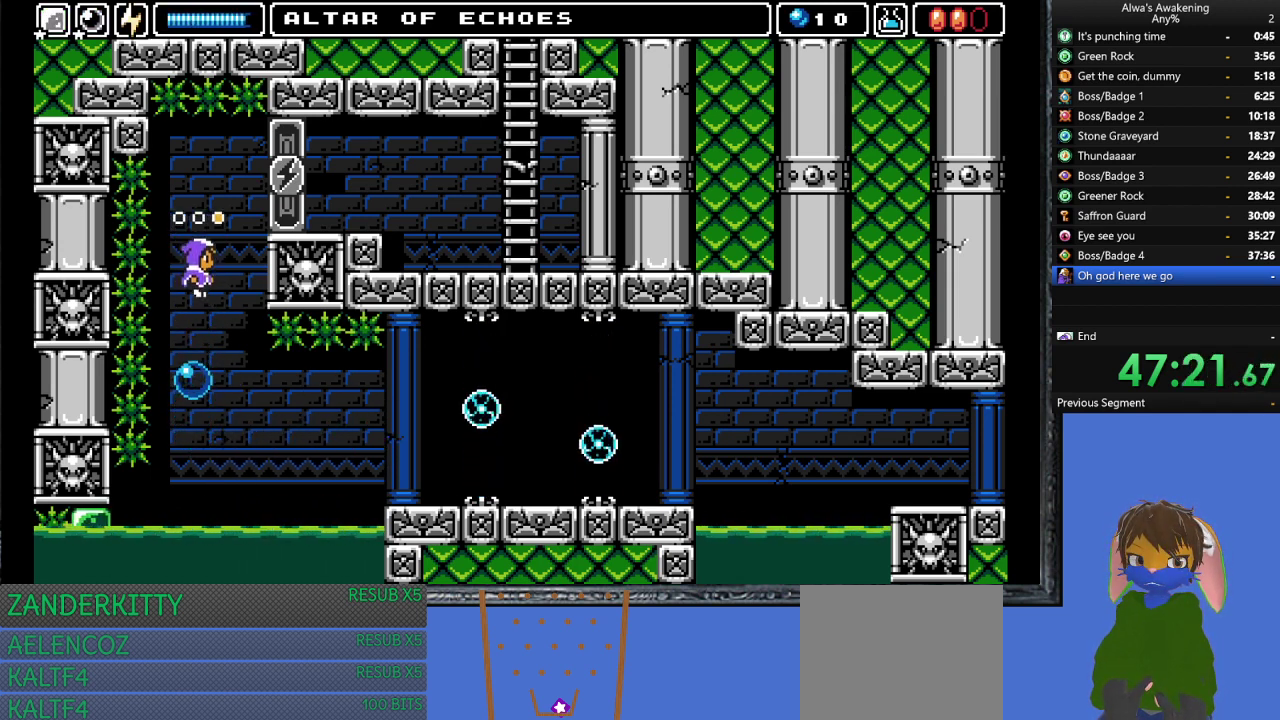
{"buttons": ["CROSS", "DPAD_UP"], "left_stick": "center", "events": [[433, "CROSS", "down"], [500, "DPAD_UP", "down"]]}
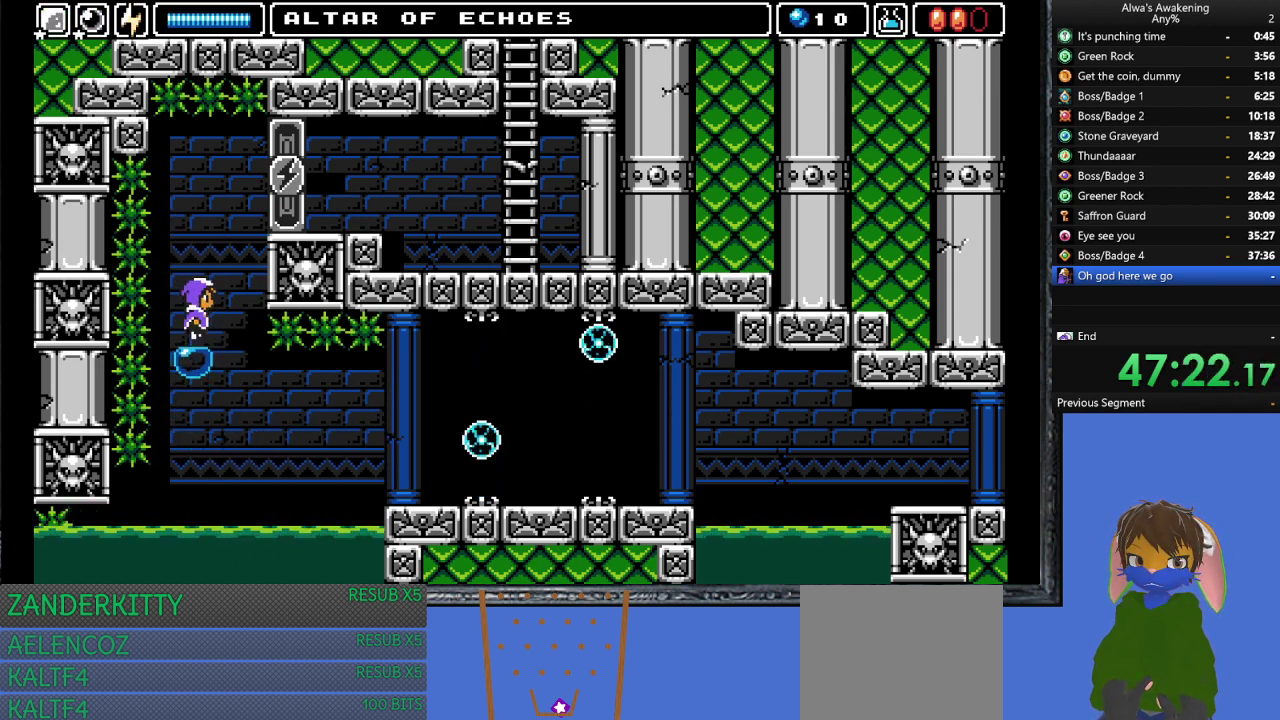
{"buttons": ["DPAD_UP"], "left_stick": "center", "events": [[300, "SQUARE", "down"], [500, "CROSS", "up"], [500, "SQUARE", "up"]]}
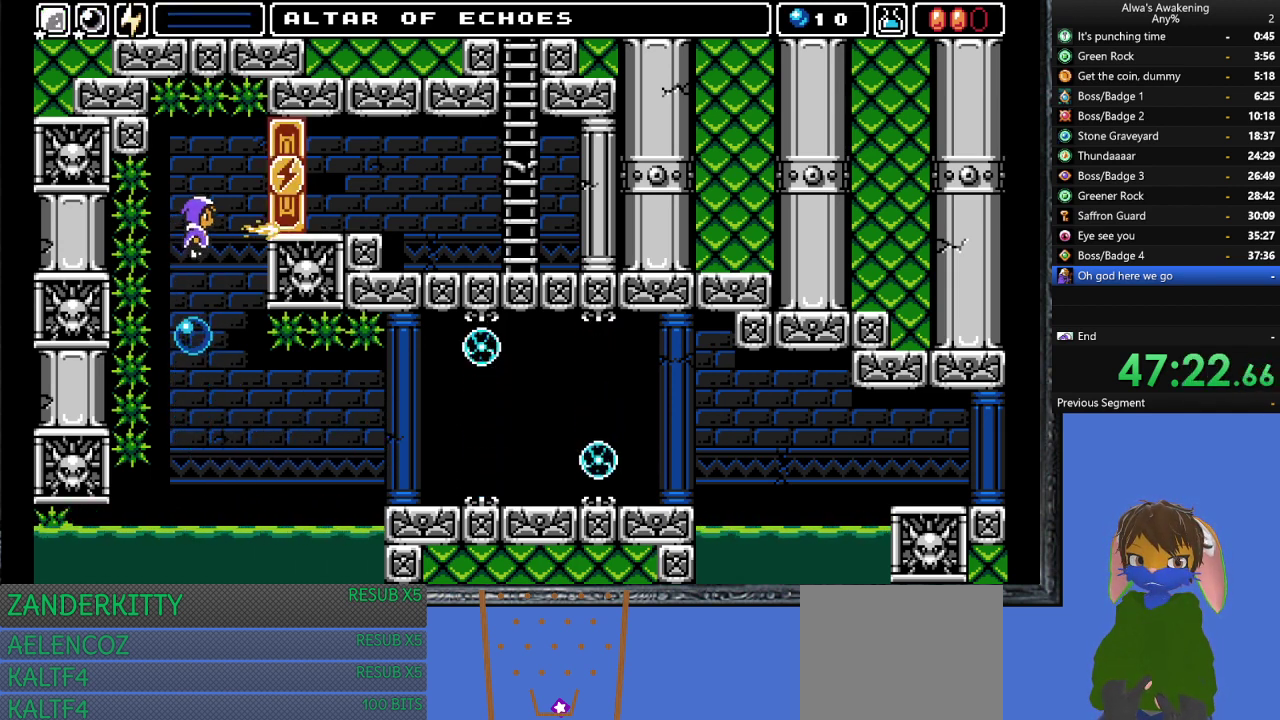
{"buttons": [], "left_stick": "center", "events": [[33, "DPAD_UP", "up"]]}
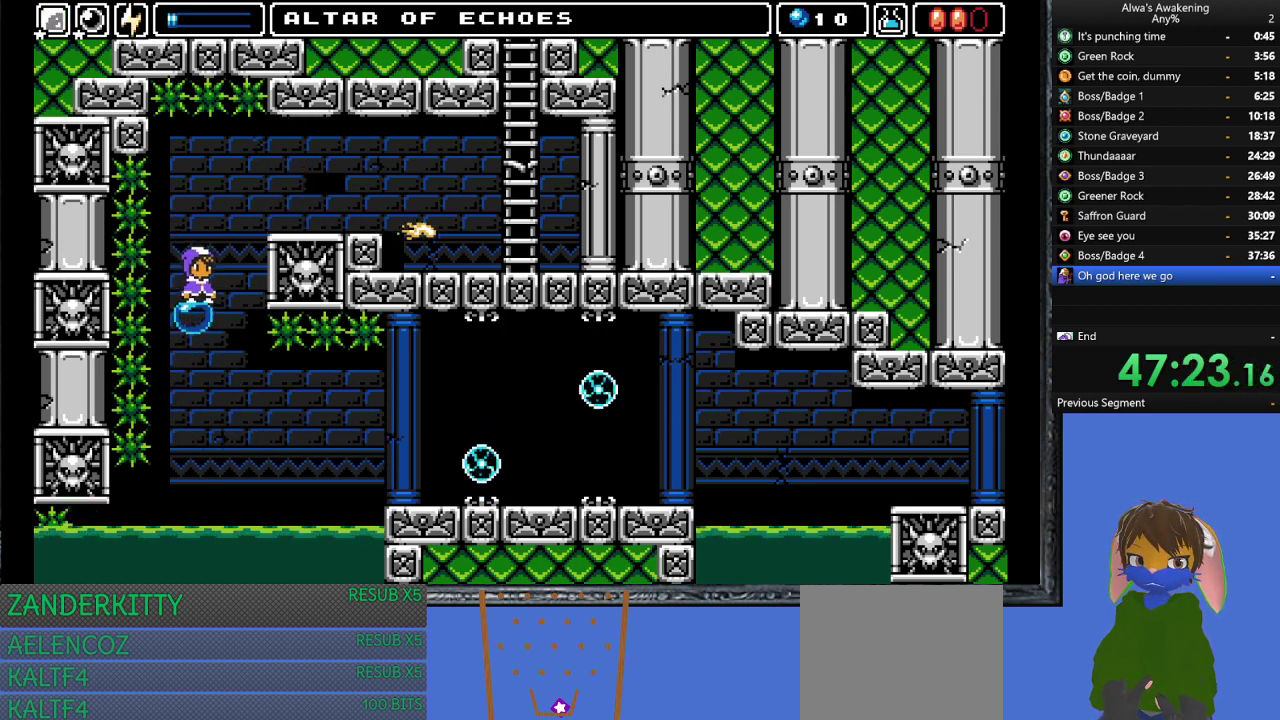
{"buttons": ["CROSS", "DPAD_RIGHT"], "left_stick": "center", "events": [[33, "CROSS", "down"], [67, "DPAD_RIGHT", "down"]]}
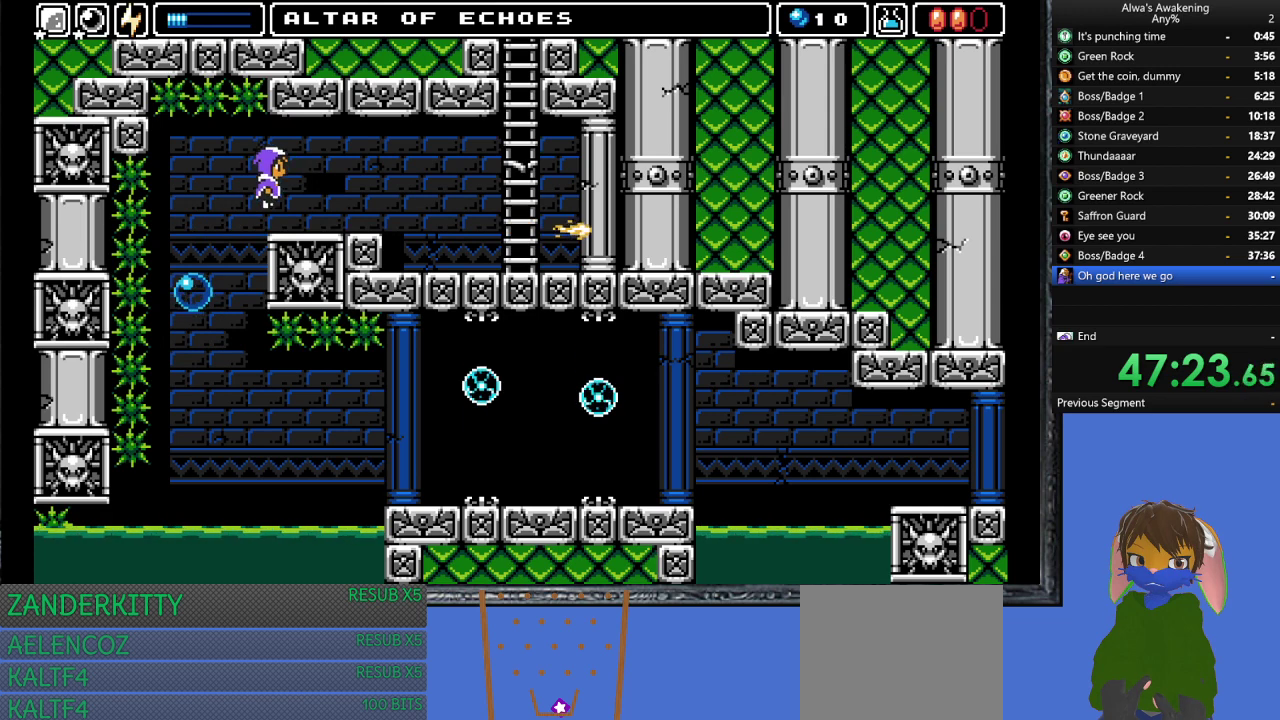
{"buttons": ["DPAD_RIGHT"], "left_stick": "center", "events": [[33, "CROSS", "up"]]}
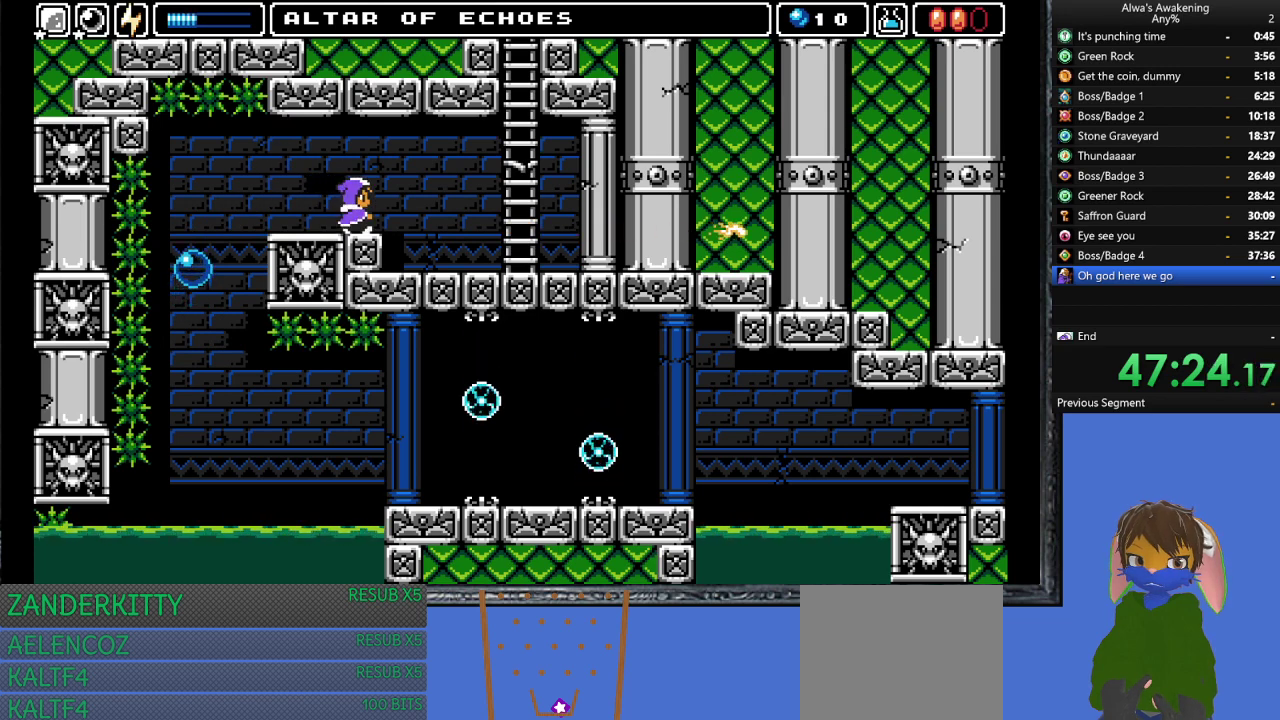
{"buttons": ["DPAD_RIGHT"], "left_stick": "center", "events": []}
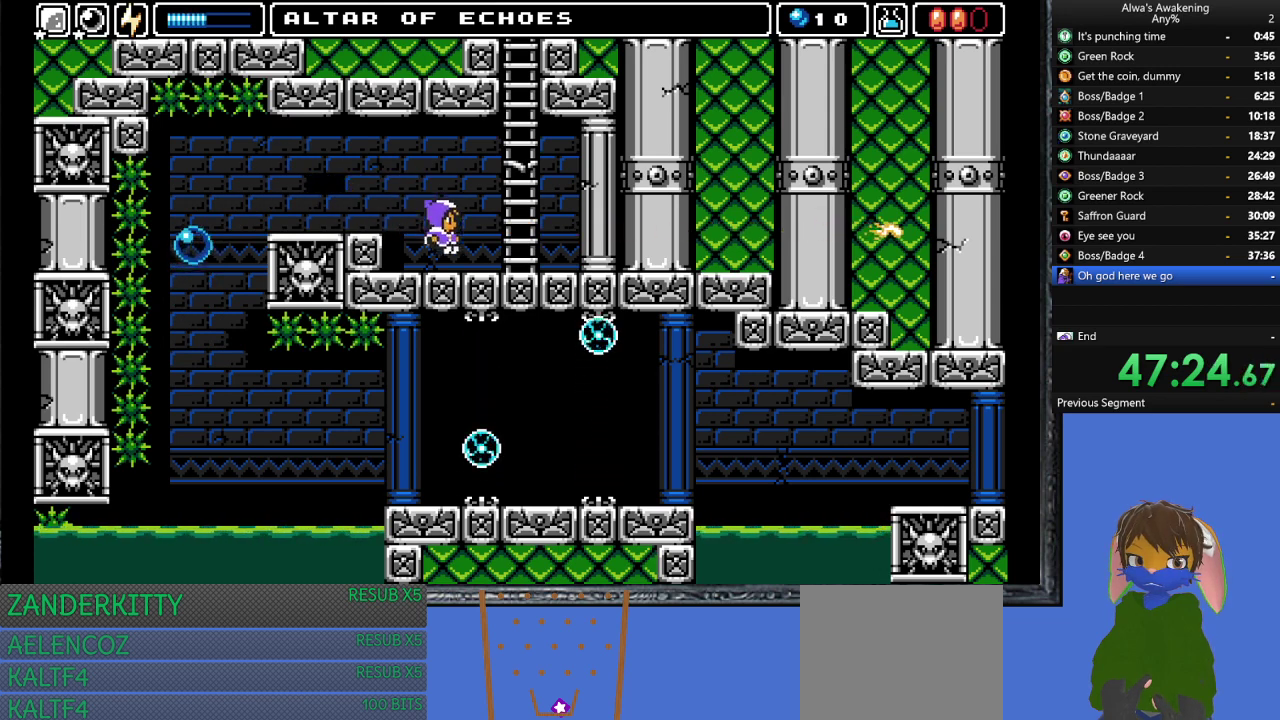
{"buttons": ["CROSS", "DPAD_UP"], "left_stick": "center", "events": [[100, "CROSS", "down"], [467, "DPAD_UP", "down"], [500, "DPAD_RIGHT", "up"]]}
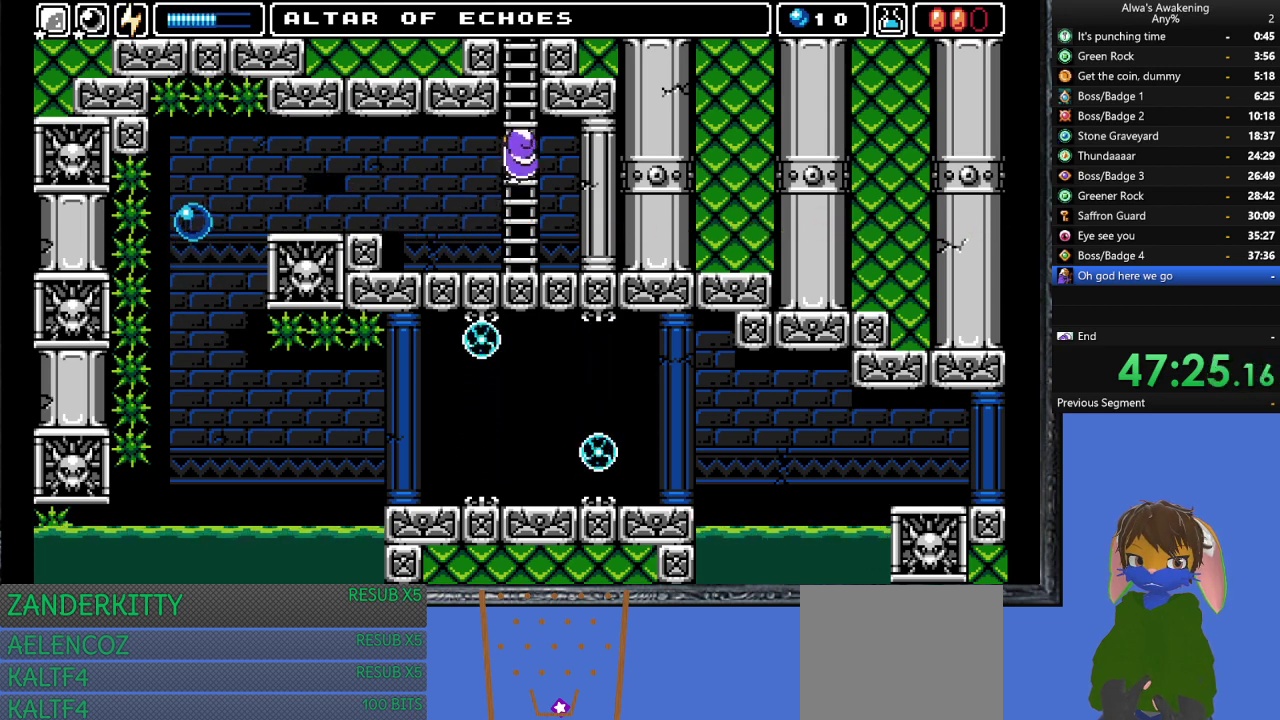
{"buttons": ["L1", "DPAD_UP"], "left_stick": "center", "events": [[100, "CROSS", "up"], [233, "L1", "down"], [367, "L1", "up"], [433, "L1", "down"]]}
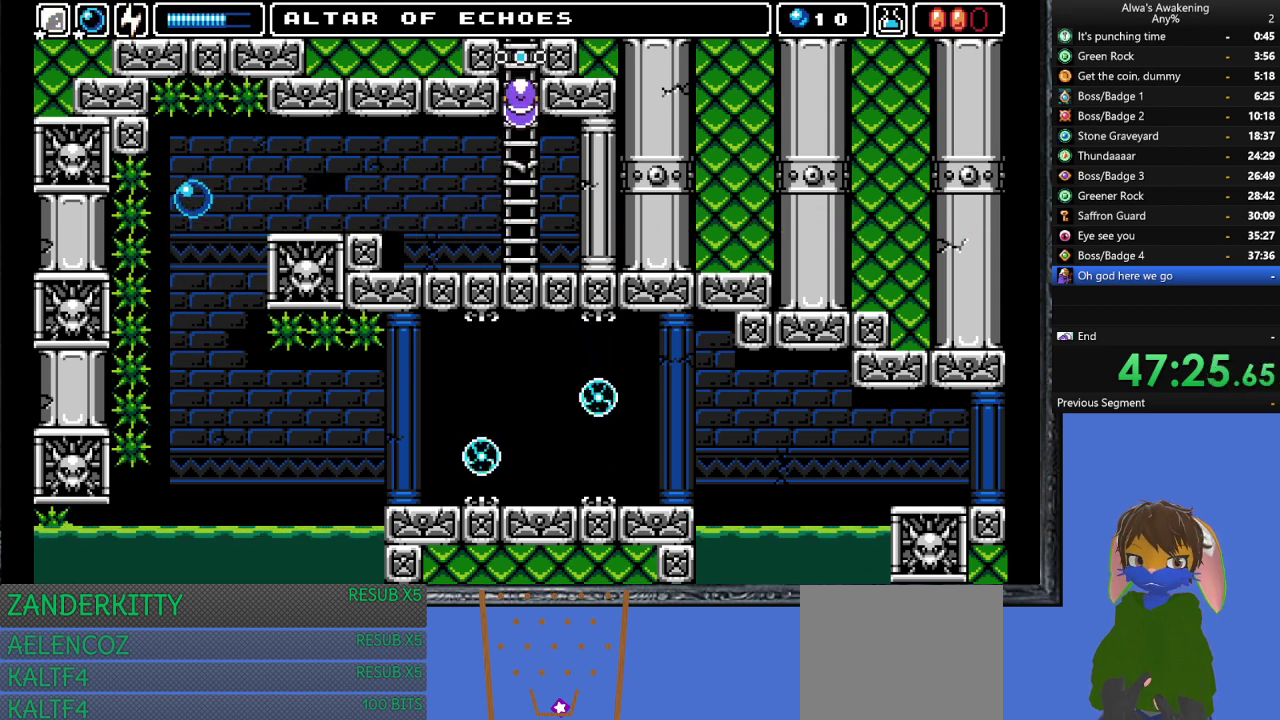
{"buttons": ["DPAD_UP"], "left_stick": "center", "events": [[67, "L1", "up"]]}
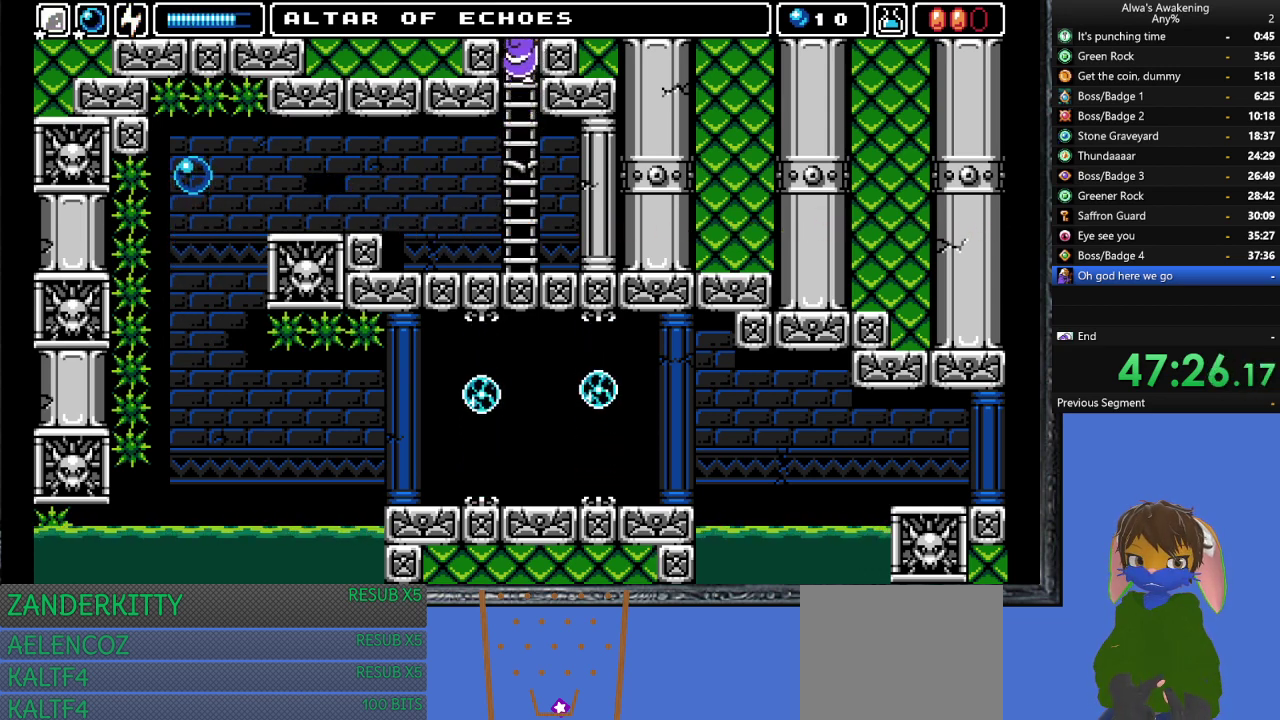
{"buttons": ["DPAD_UP"], "left_stick": "center", "events": []}
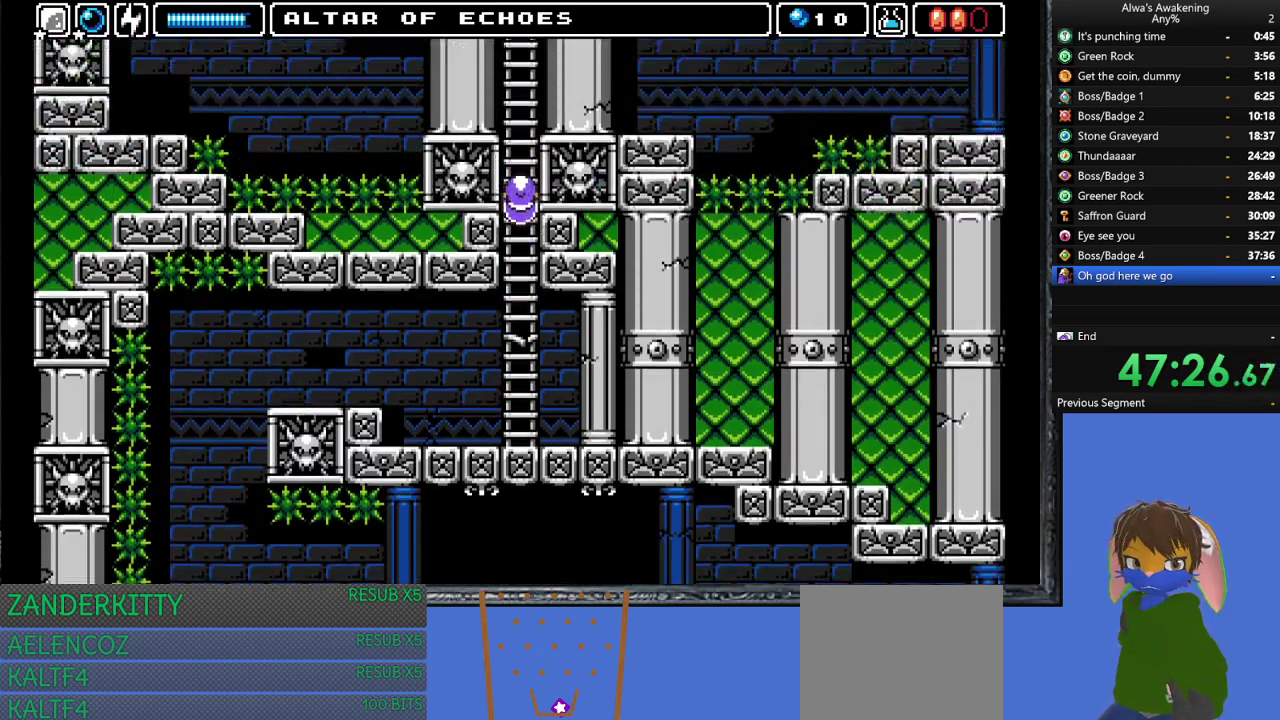
{"buttons": ["DPAD_UP"], "left_stick": "center", "events": []}
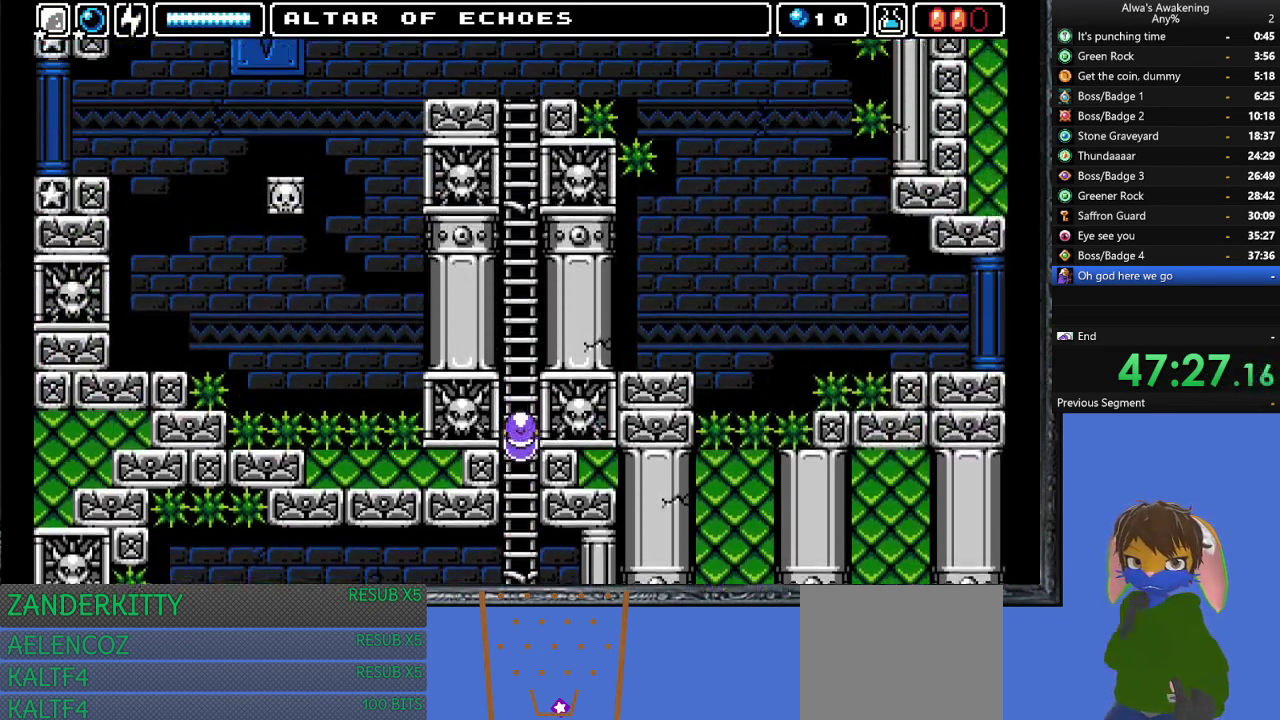
{"buttons": ["DPAD_UP"], "left_stick": "center", "events": [[200, "DPAD_RIGHT", "down"], [467, "DPAD_RIGHT", "up"]]}
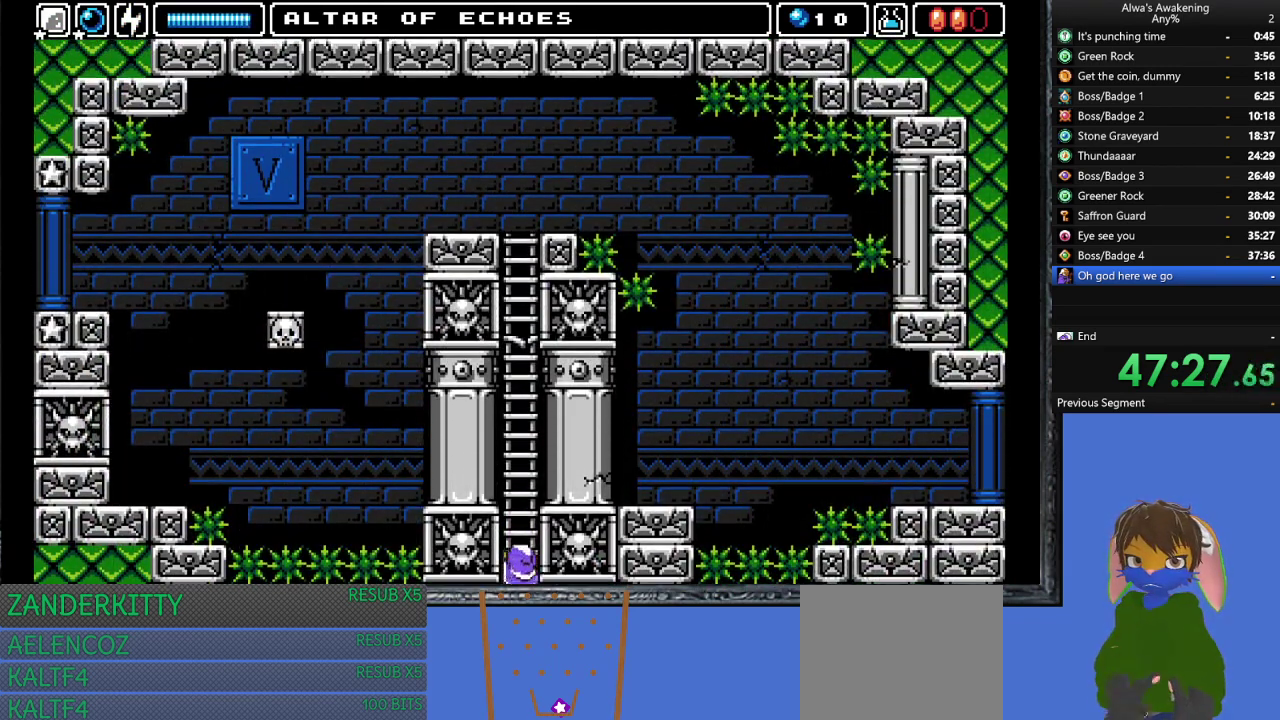
{"buttons": ["DPAD_UP"], "left_stick": "center", "events": []}
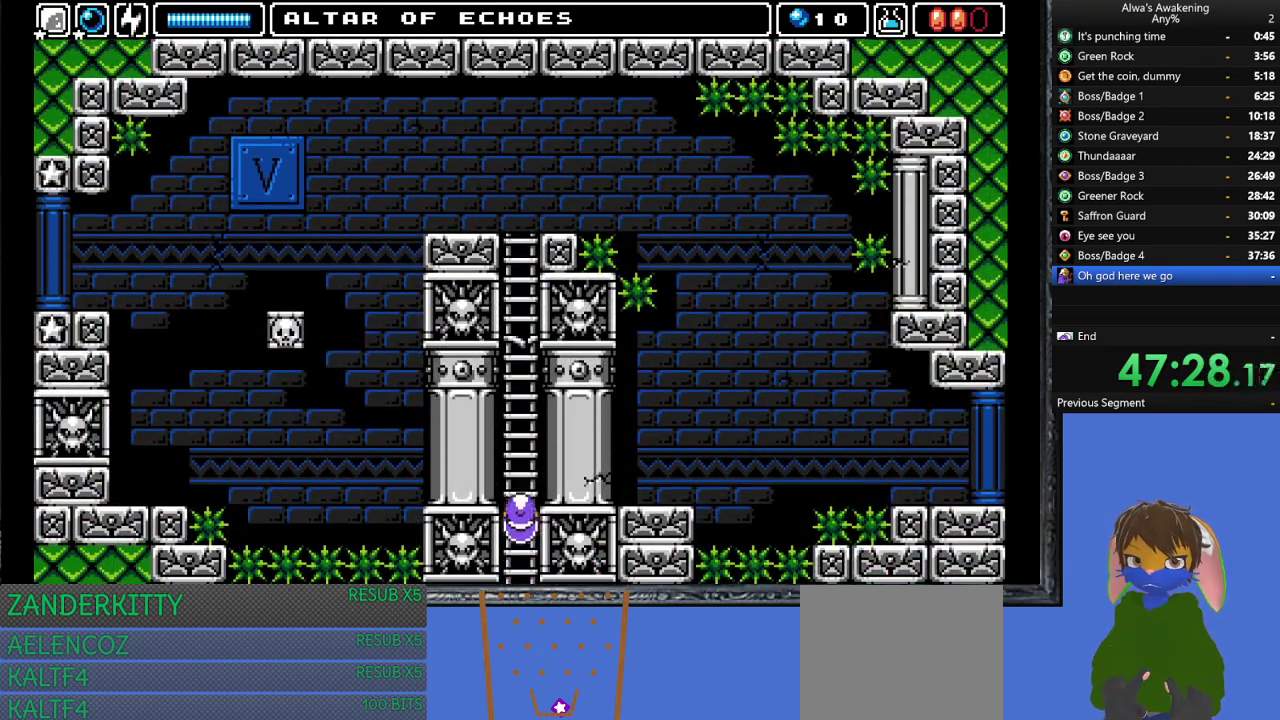
{"buttons": ["DPAD_UP"], "left_stick": "center", "events": []}
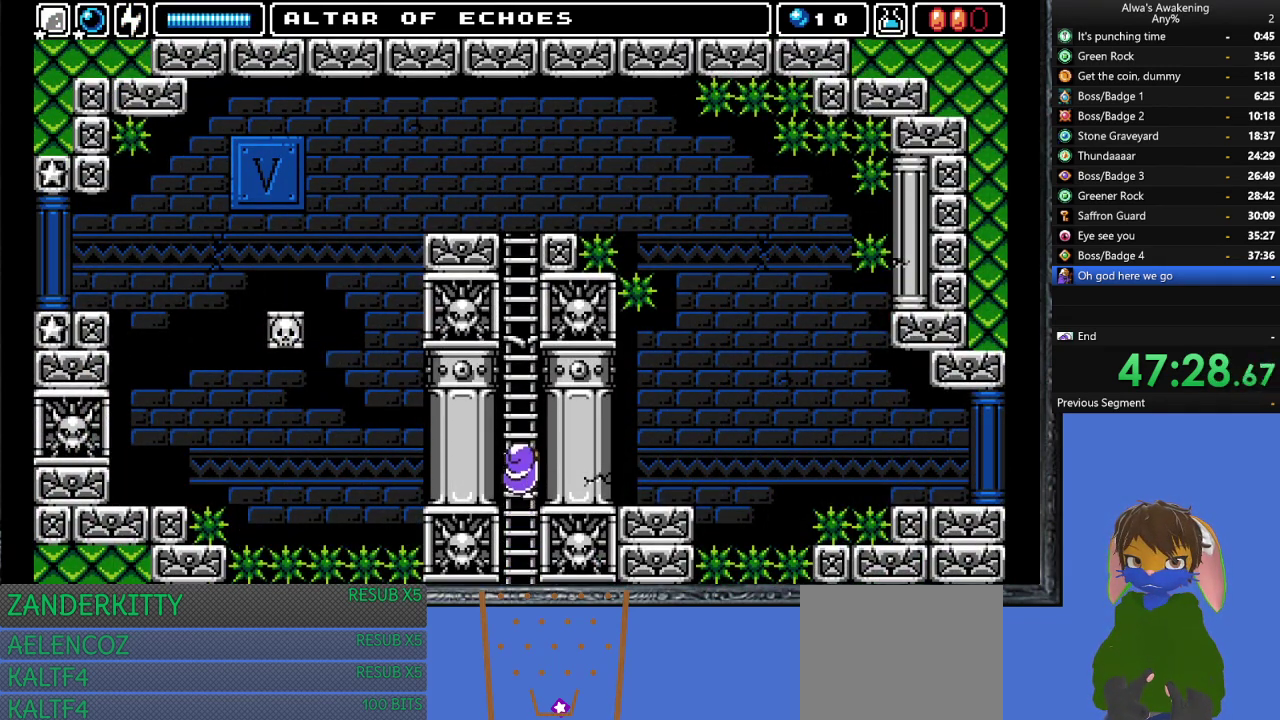
{"buttons": ["DPAD_UP"], "left_stick": "center", "events": []}
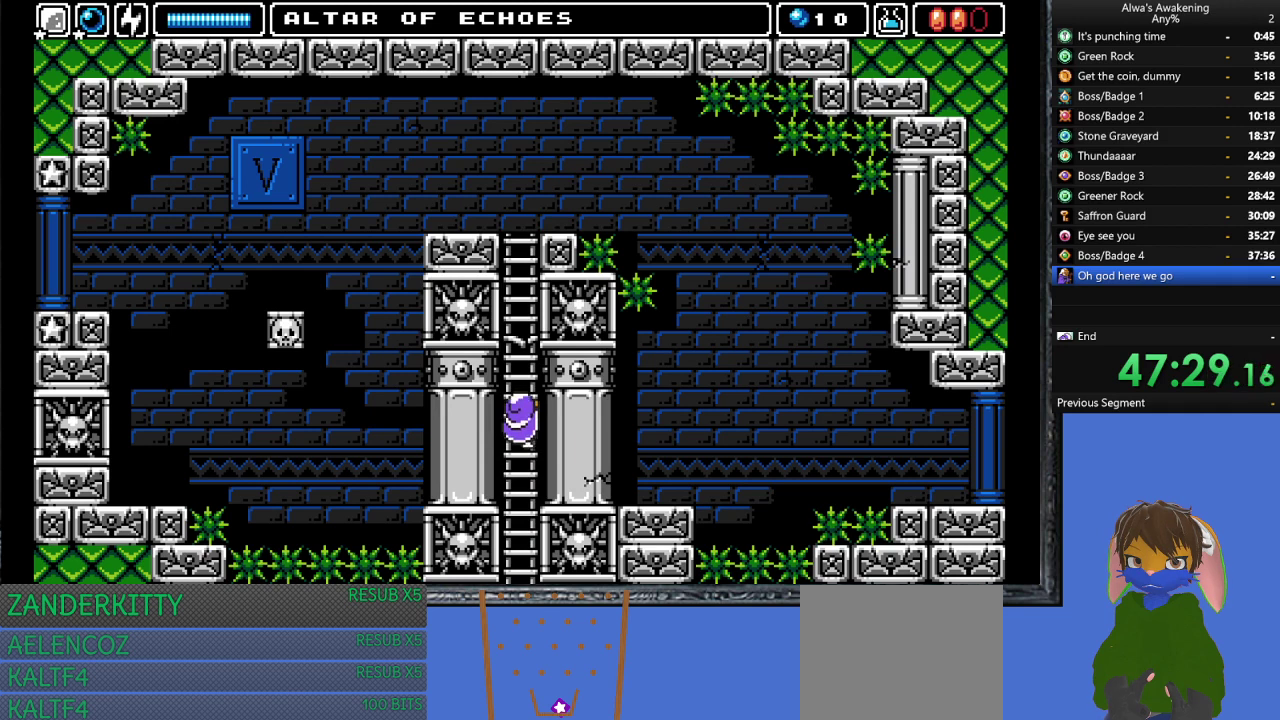
{"buttons": ["DPAD_UP"], "left_stick": "center", "events": []}
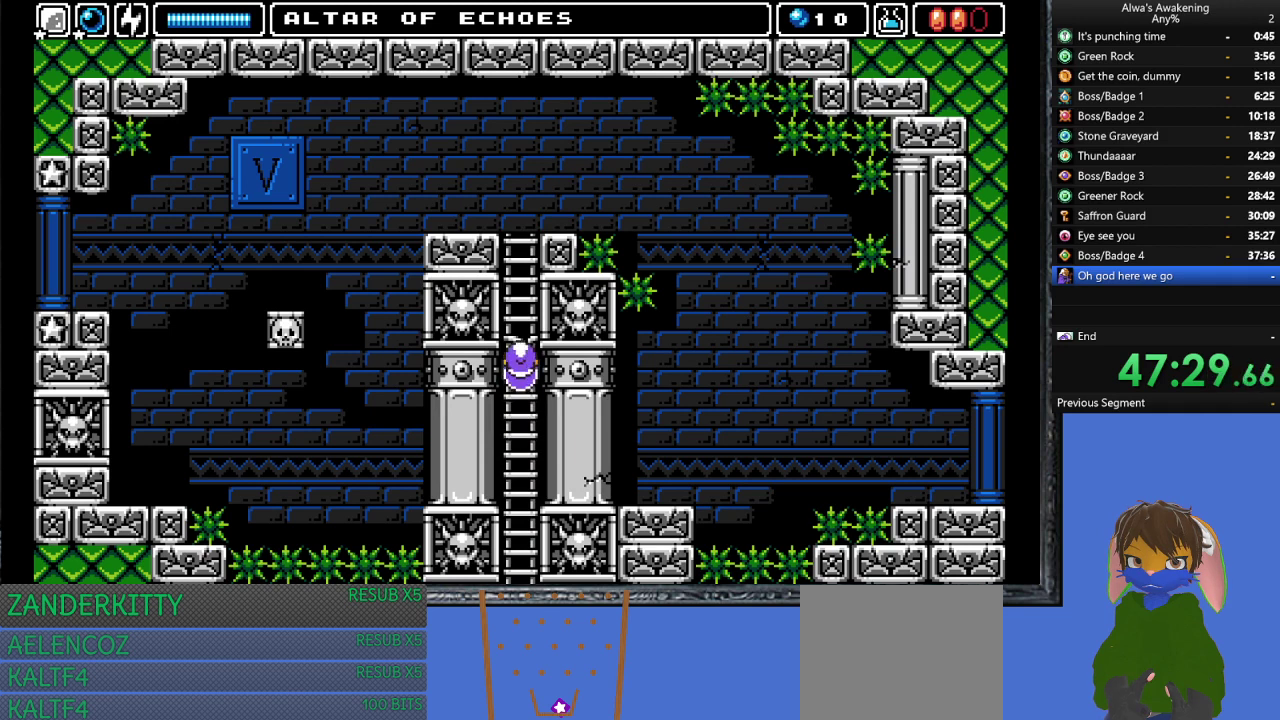
{"buttons": ["DPAD_UP"], "left_stick": "center", "events": []}
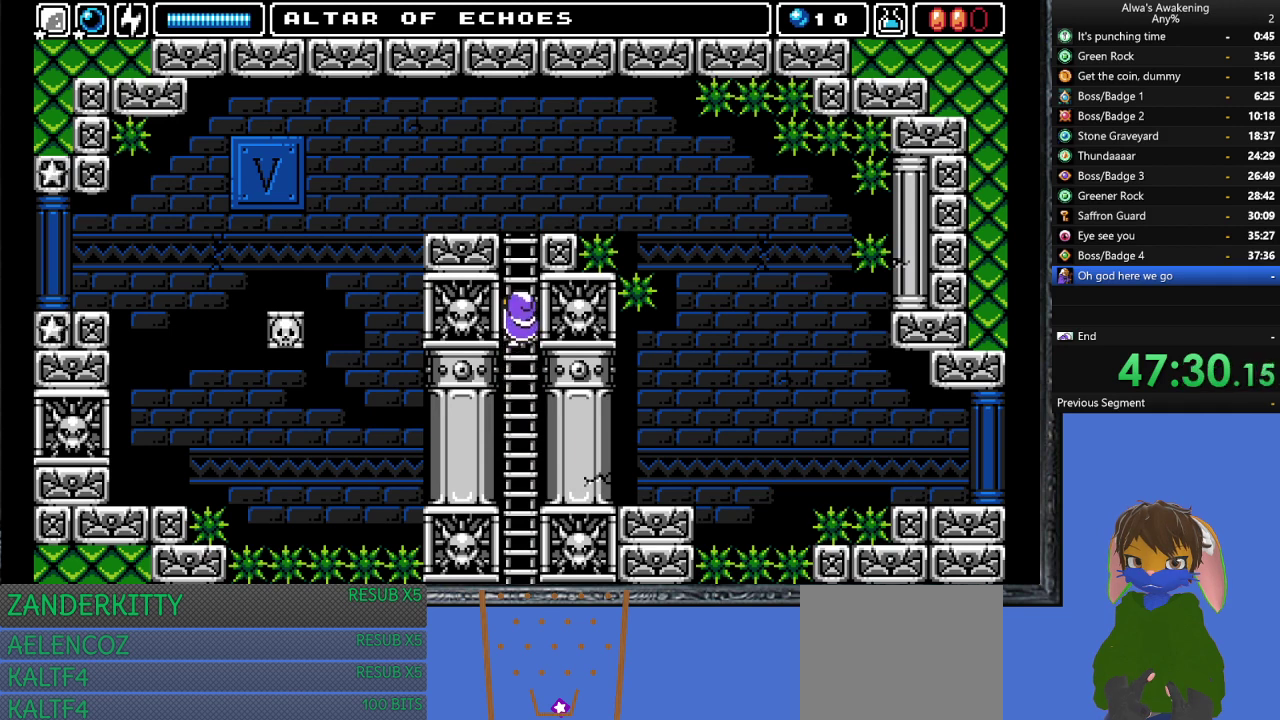
{"buttons": ["DPAD_UP"], "left_stick": "center", "events": []}
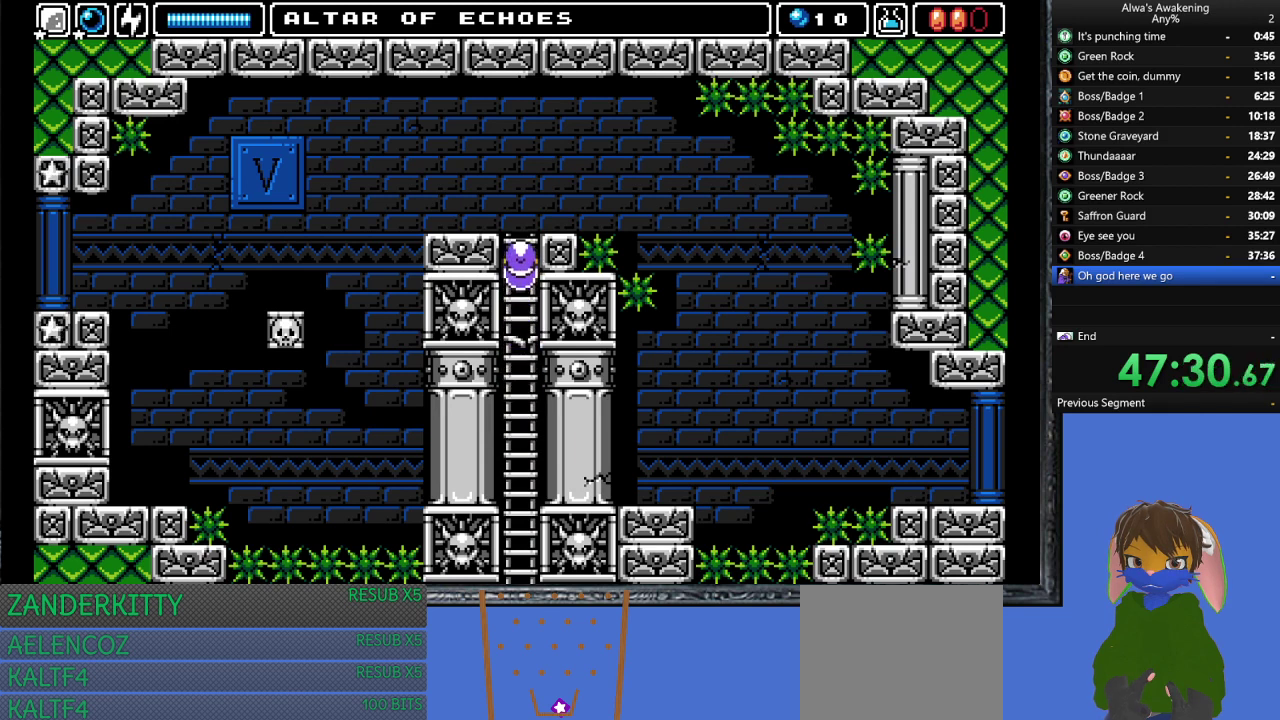
{"buttons": ["DPAD_UP"], "left_stick": "center", "events": []}
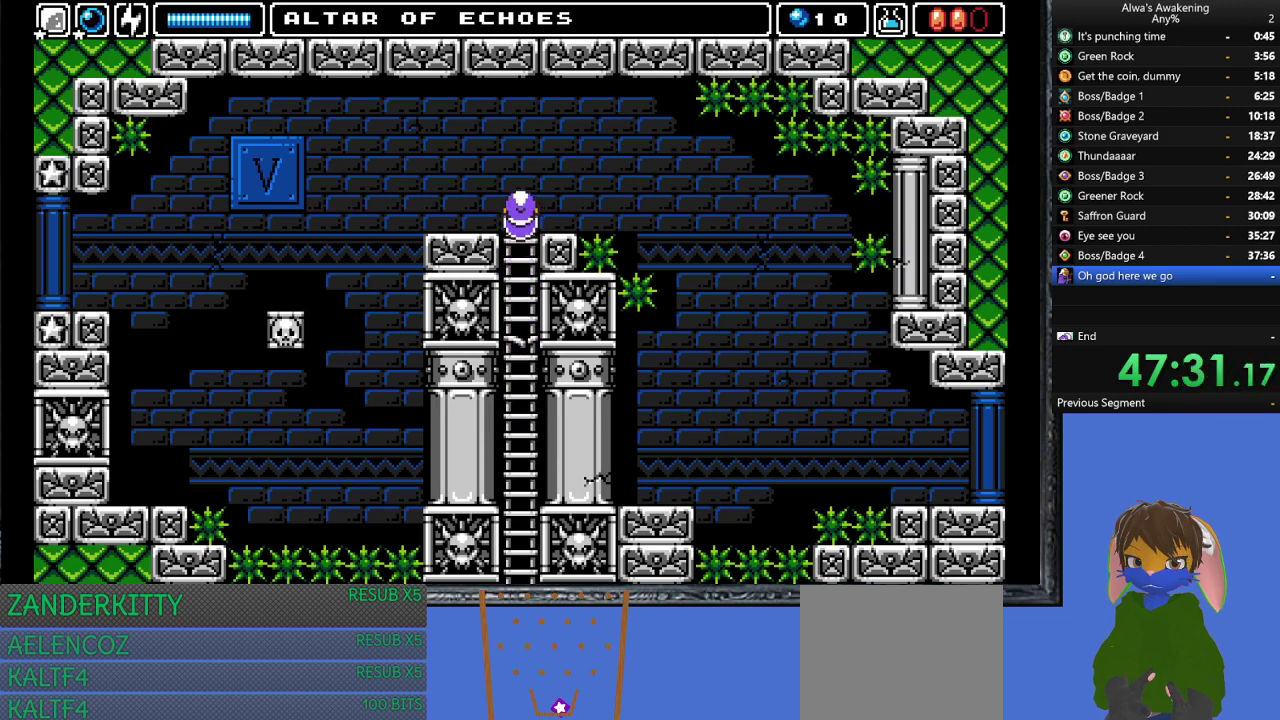
{"buttons": ["CROSS", "DPAD_RIGHT"], "left_stick": "center", "events": [[233, "DPAD_UP", "up"], [367, "DPAD_RIGHT", "down"], [500, "CROSS", "down"]]}
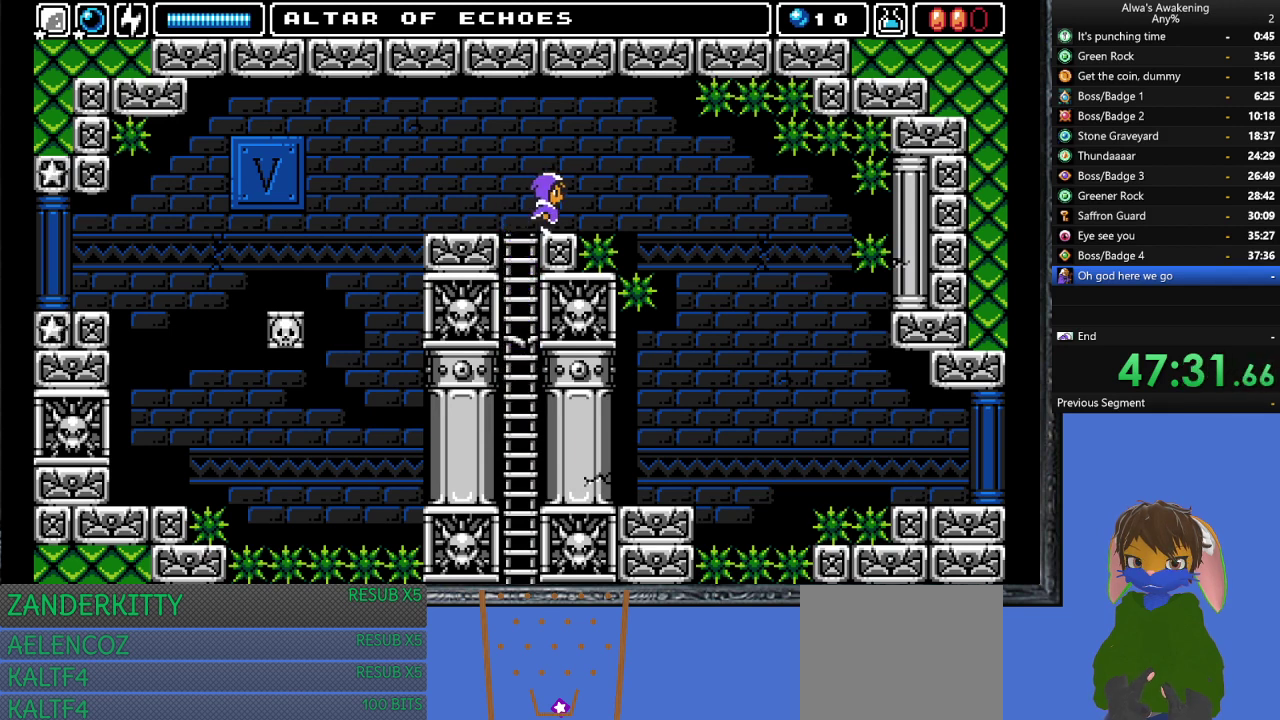
{"buttons": ["DPAD_RIGHT"], "left_stick": "center", "events": [[100, "CROSS", "up"]]}
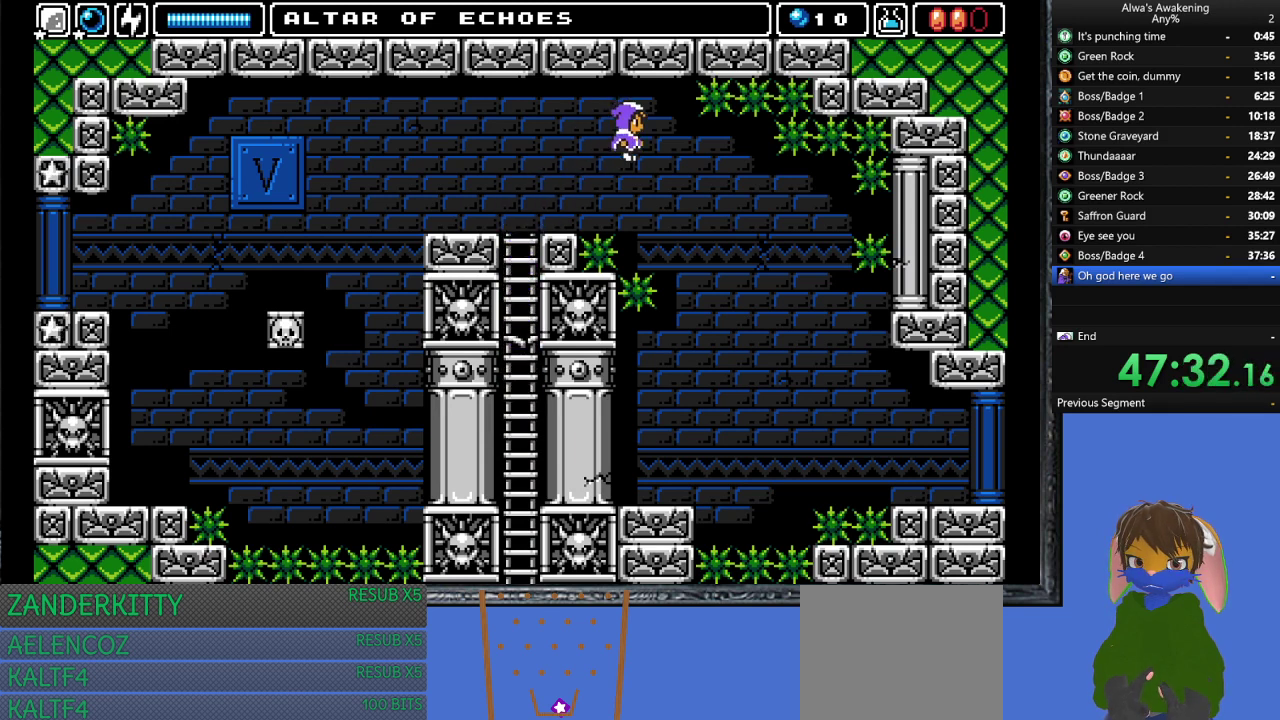
{"buttons": [], "left_stick": "center", "events": [[300, "DPAD_RIGHT", "up"]]}
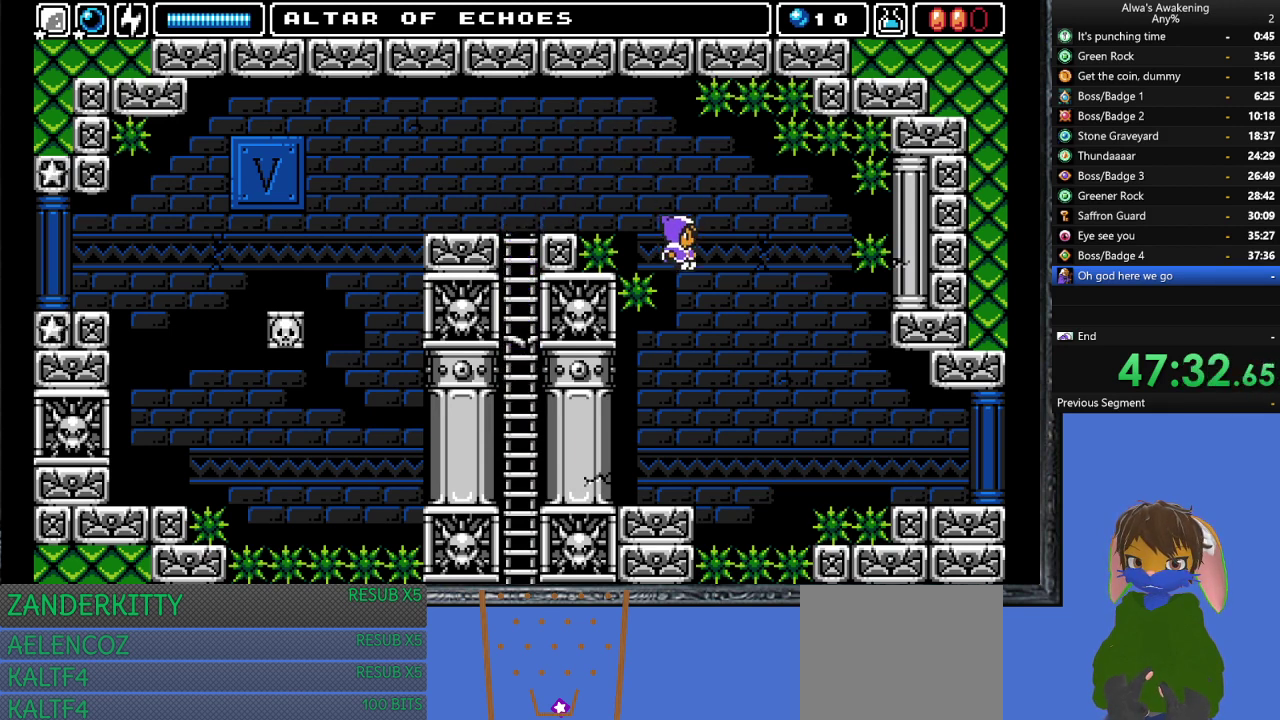
{"buttons": ["CROSS", "SQUARE", "DPAD_UP"], "left_stick": "center", "events": [[400, "DPAD_UP", "down"], [467, "CROSS", "down"], [467, "SQUARE", "down"]]}